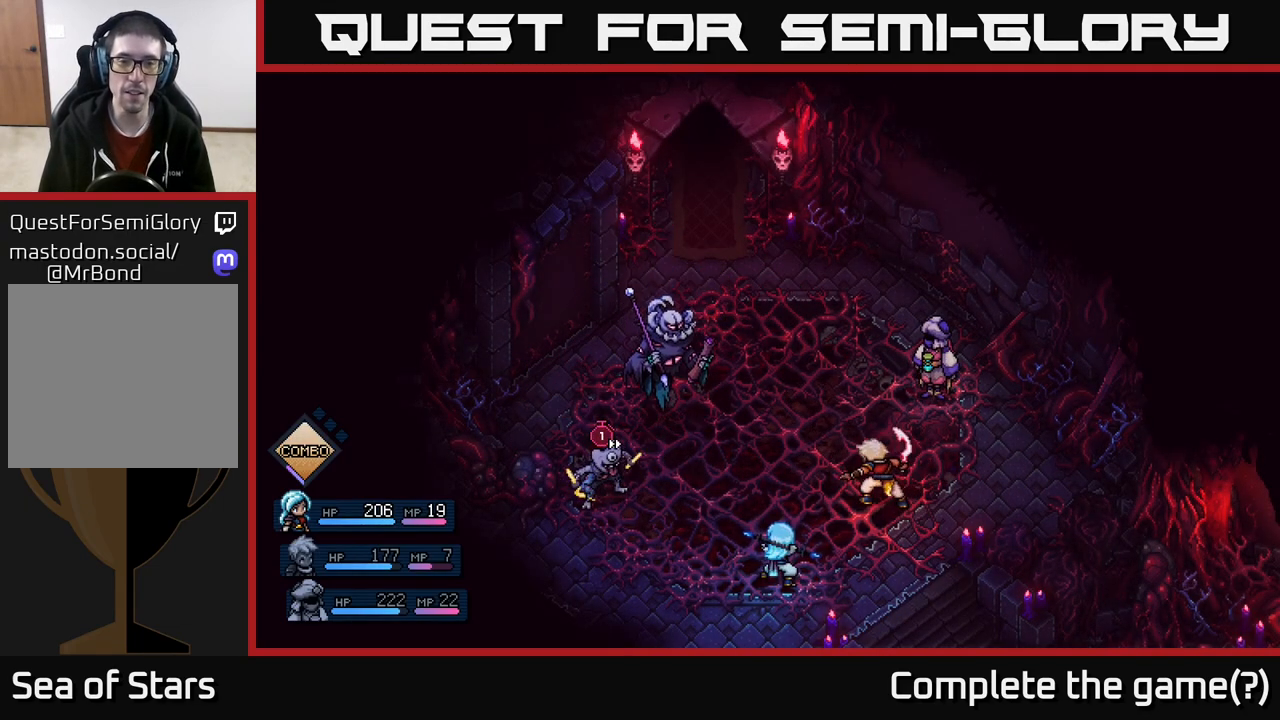
Gameplay with a controller (Xbox layout); each line is a JSON object with the inputs held at the frame after it. "events" lists button and stick changes between this image and that frame as [ms after this image, input, new state], when the widget could be followed in between.
{"buttons": [], "left_stick": "center", "right_stick": "center", "events": []}
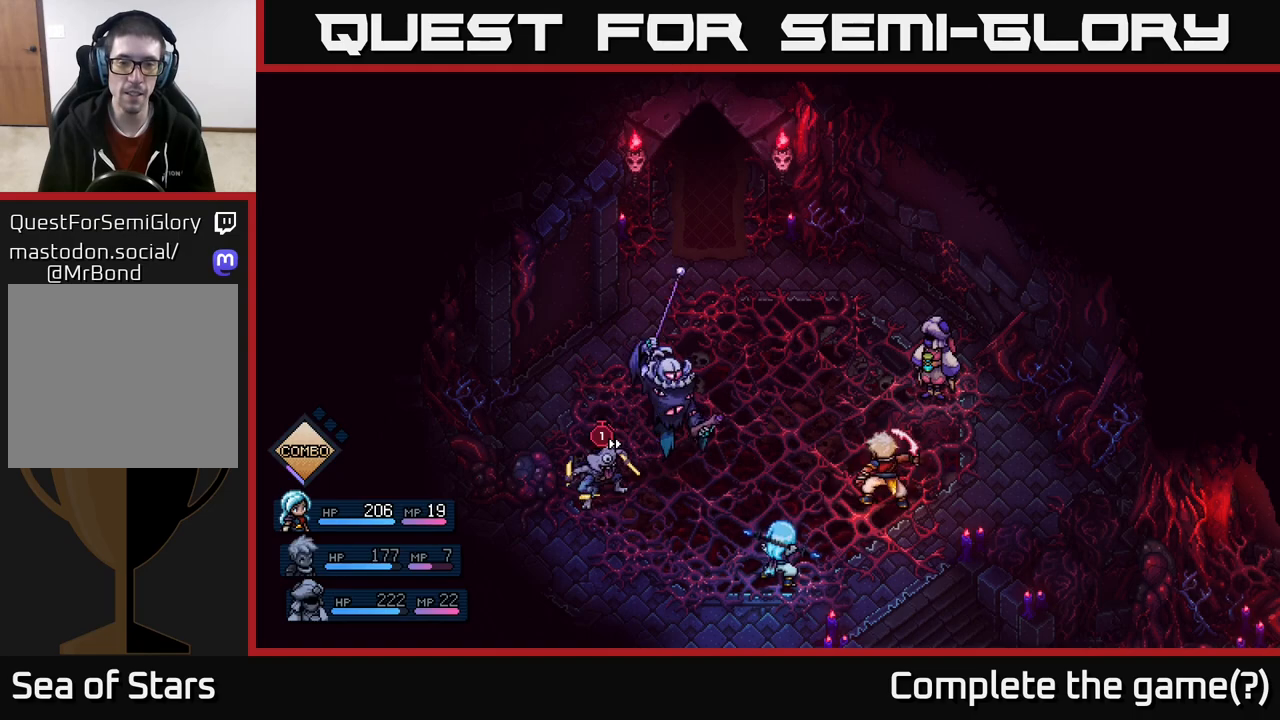
{"buttons": [], "left_stick": "center", "right_stick": "center", "events": []}
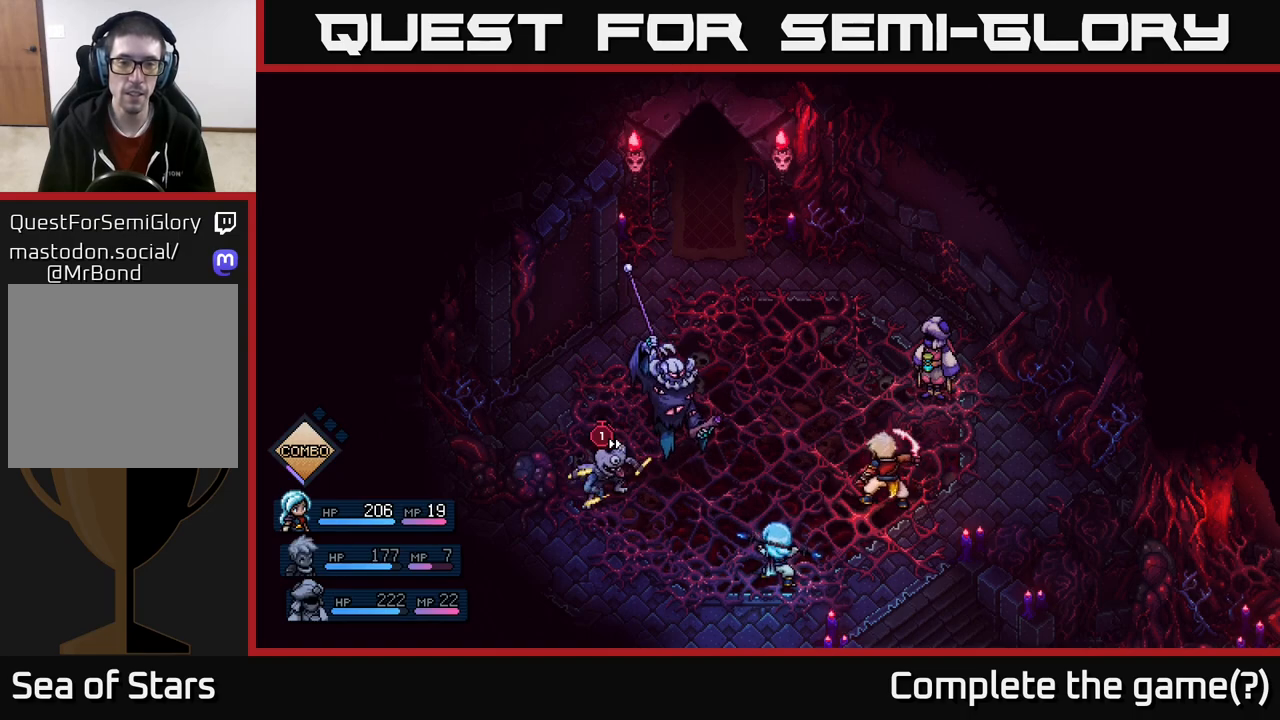
{"buttons": [], "left_stick": "center", "right_stick": "center", "events": []}
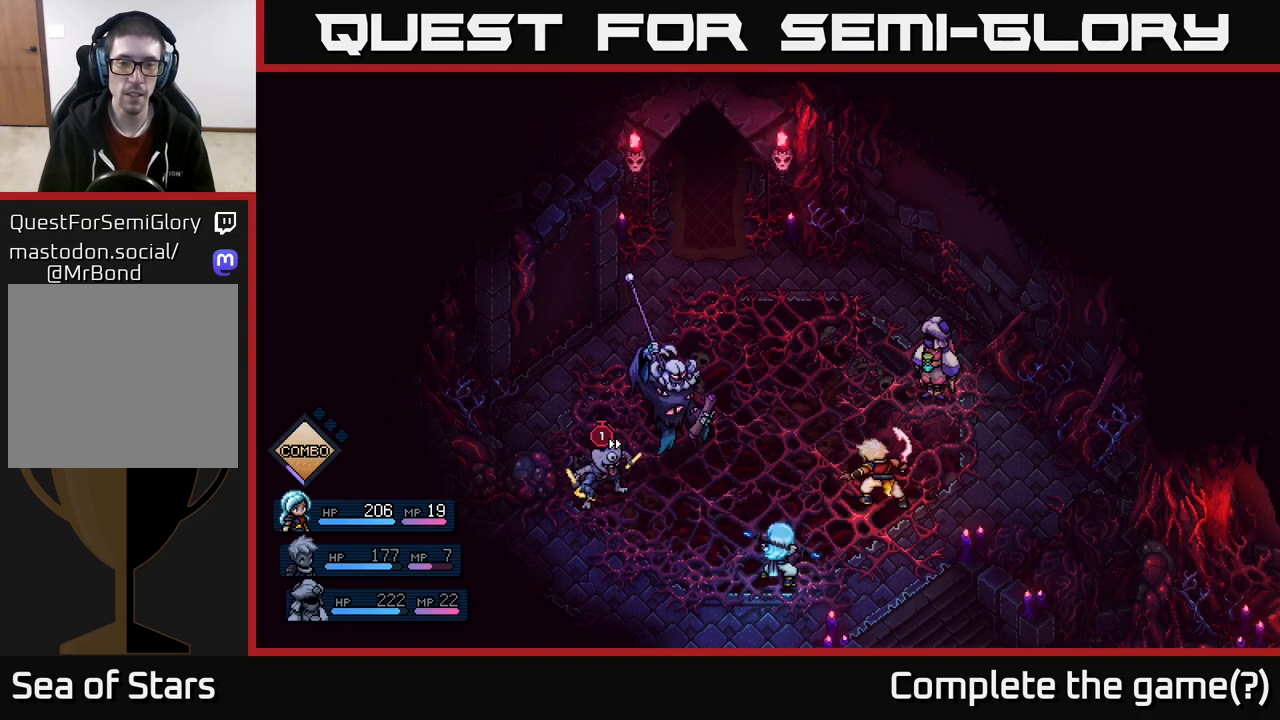
{"buttons": [], "left_stick": "center", "right_stick": "center", "events": []}
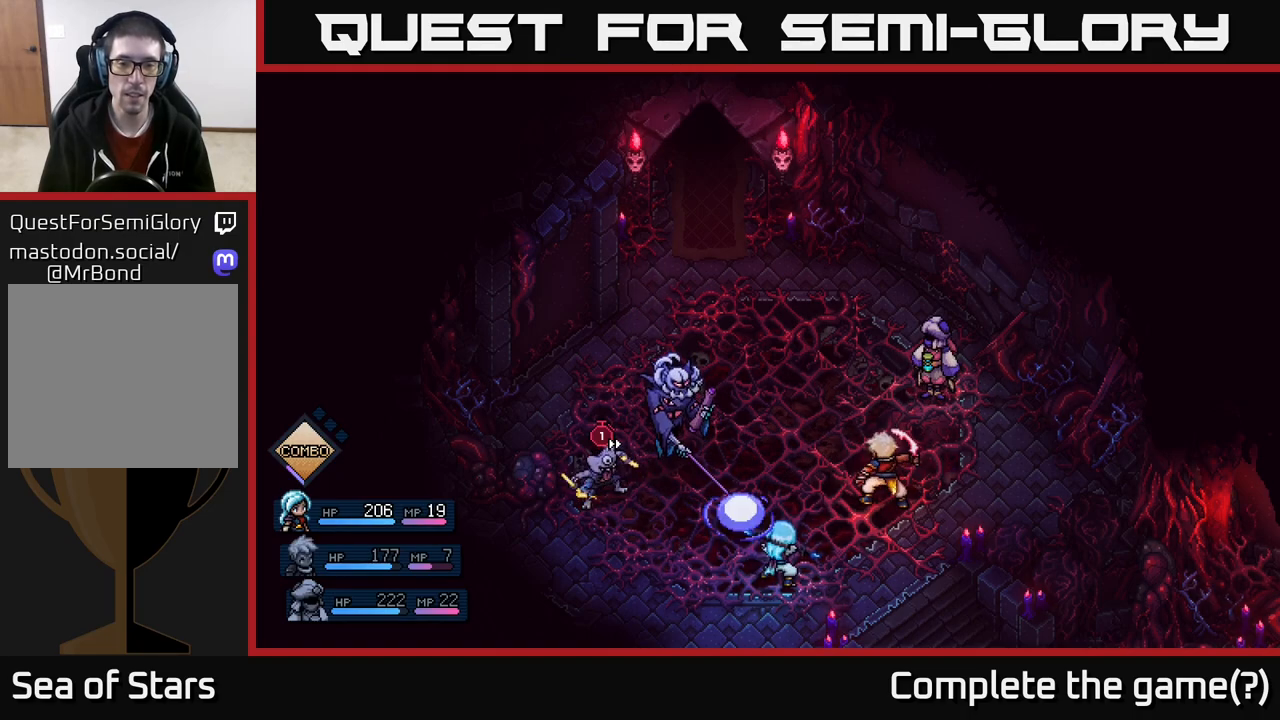
{"buttons": [], "left_stick": "center", "right_stick": "center", "events": []}
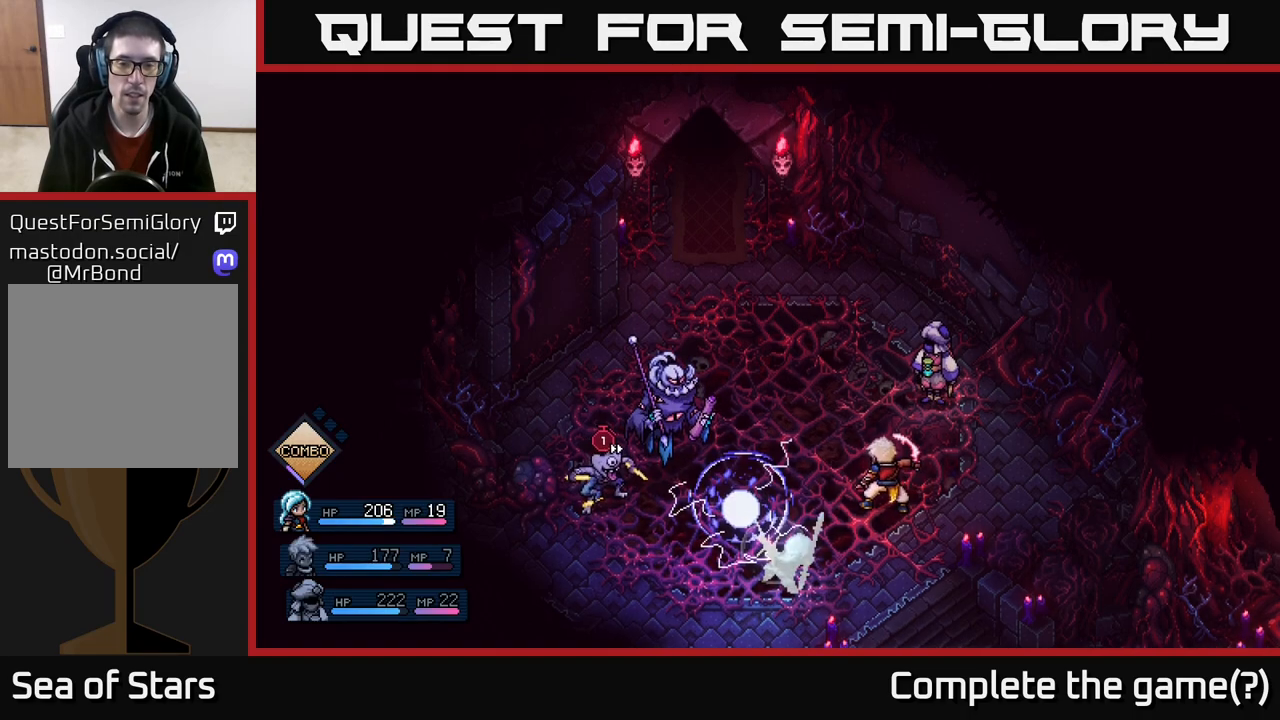
{"buttons": [], "left_stick": "center", "right_stick": "center", "events": [[17, "A", "down"], [250, "A", "up"]]}
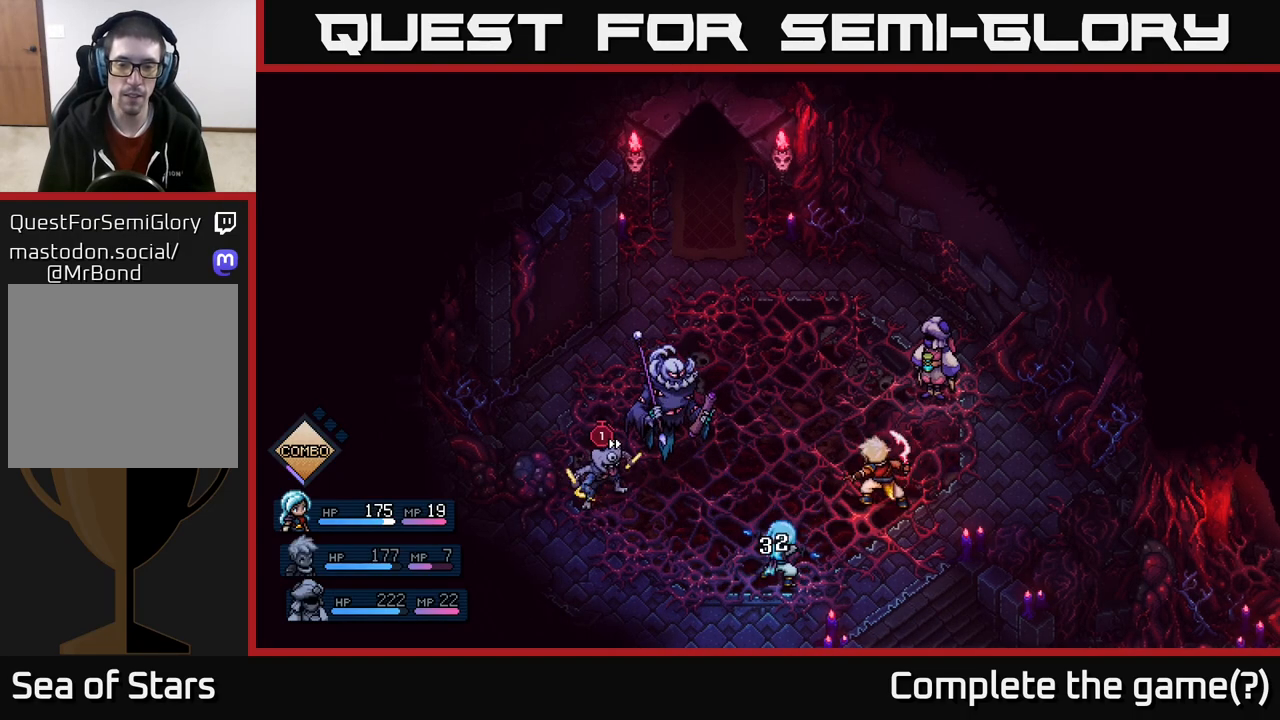
{"buttons": [], "left_stick": "center", "right_stick": "center", "events": []}
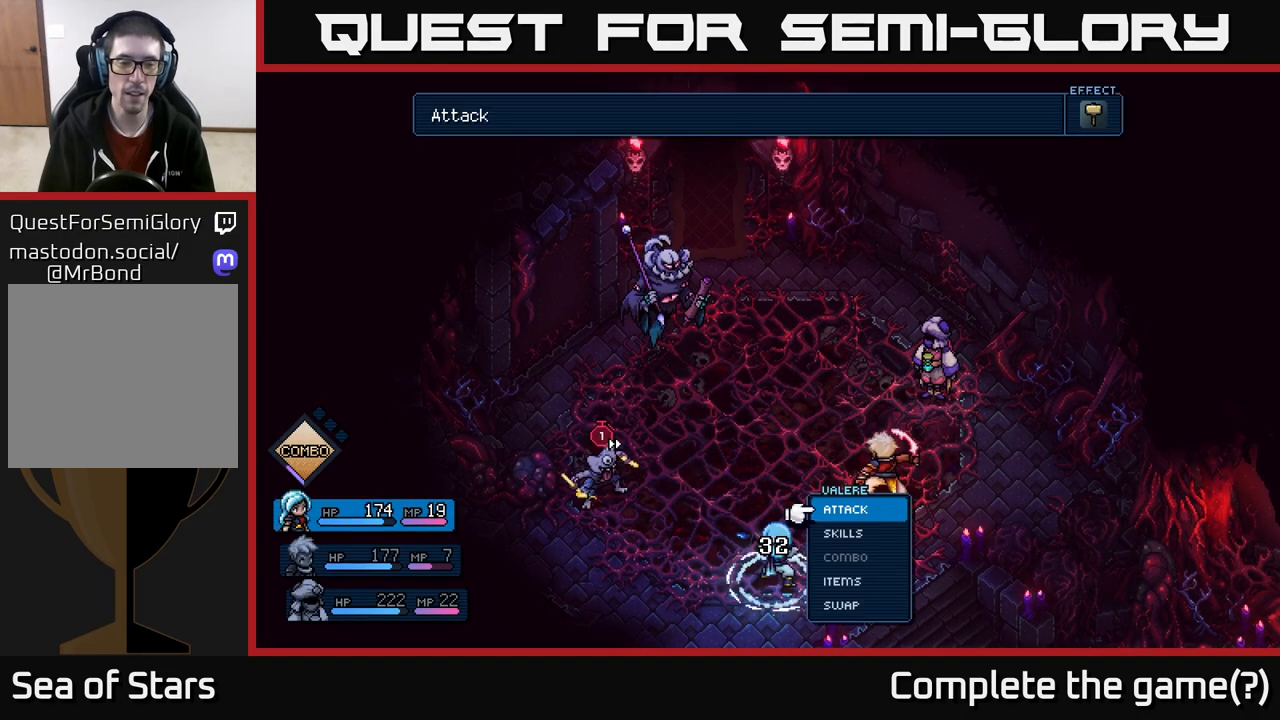
{"buttons": ["A"], "left_stick": "center", "right_stick": "center", "events": [[333, "A", "down"]]}
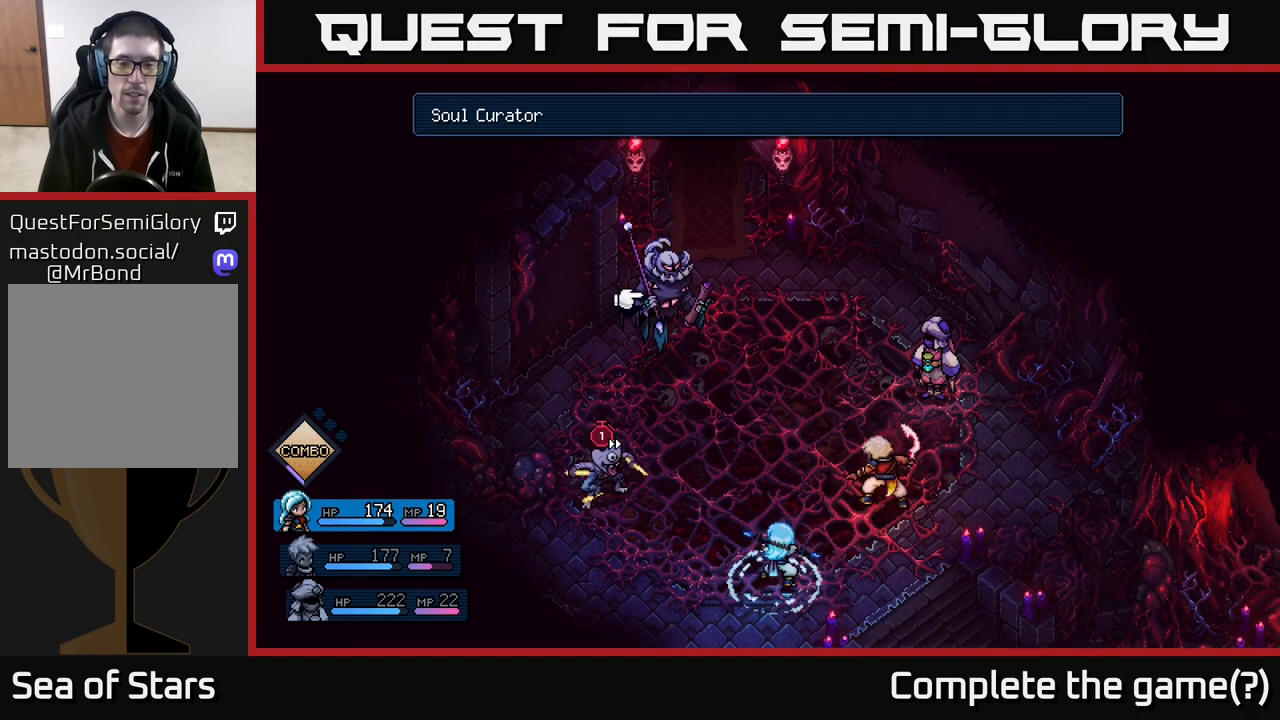
{"buttons": [], "left_stick": "center", "right_stick": "center", "events": [[17, "A", "up"], [283, "left_stick", "left"], [467, "left_stick", "center"]]}
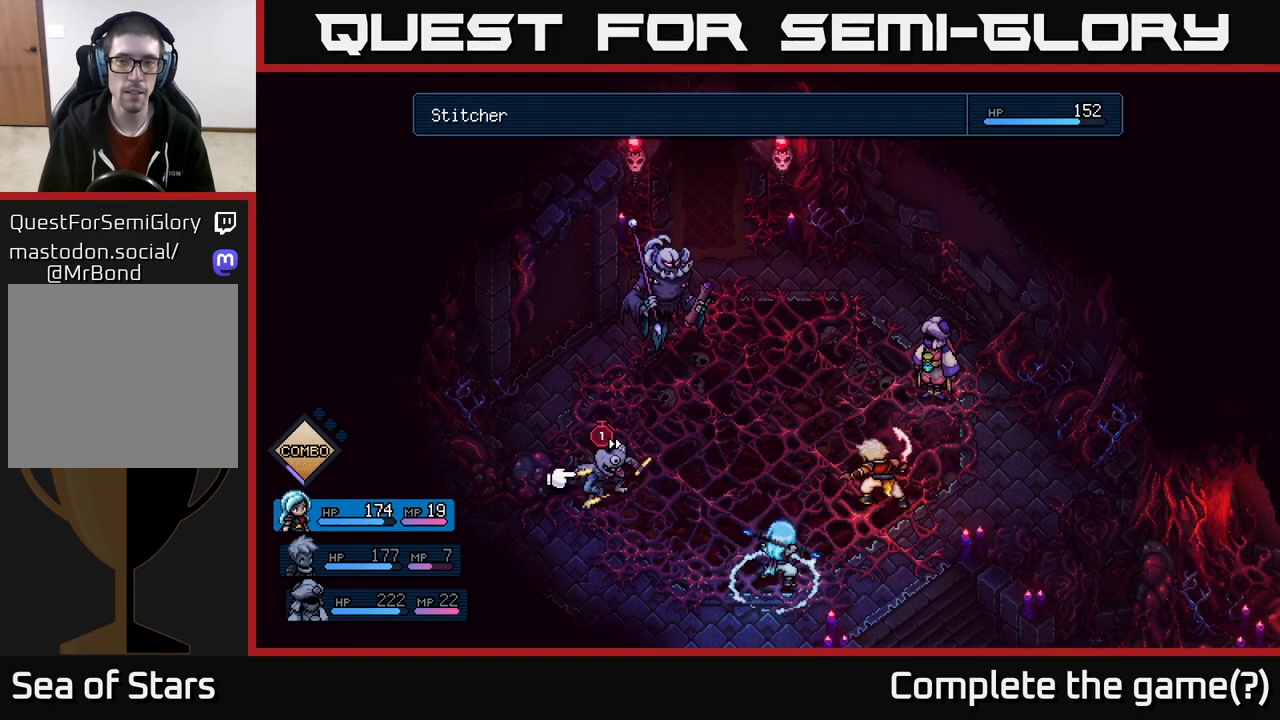
{"buttons": [], "left_stick": "up", "right_stick": "center", "events": [[483, "left_stick", "up"]]}
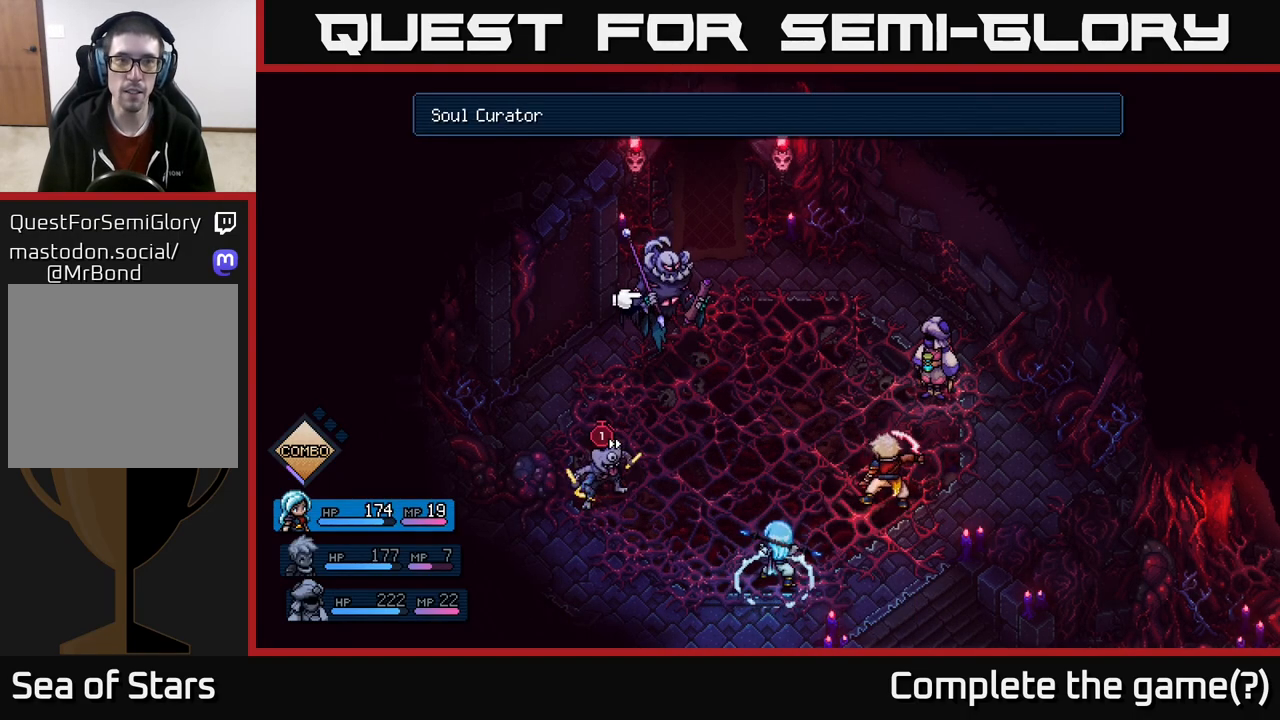
{"buttons": ["A"], "left_stick": "down-left", "right_stick": "center", "events": [[183, "left_stick", "center"], [367, "left_stick", "down-left"], [467, "A", "down"]]}
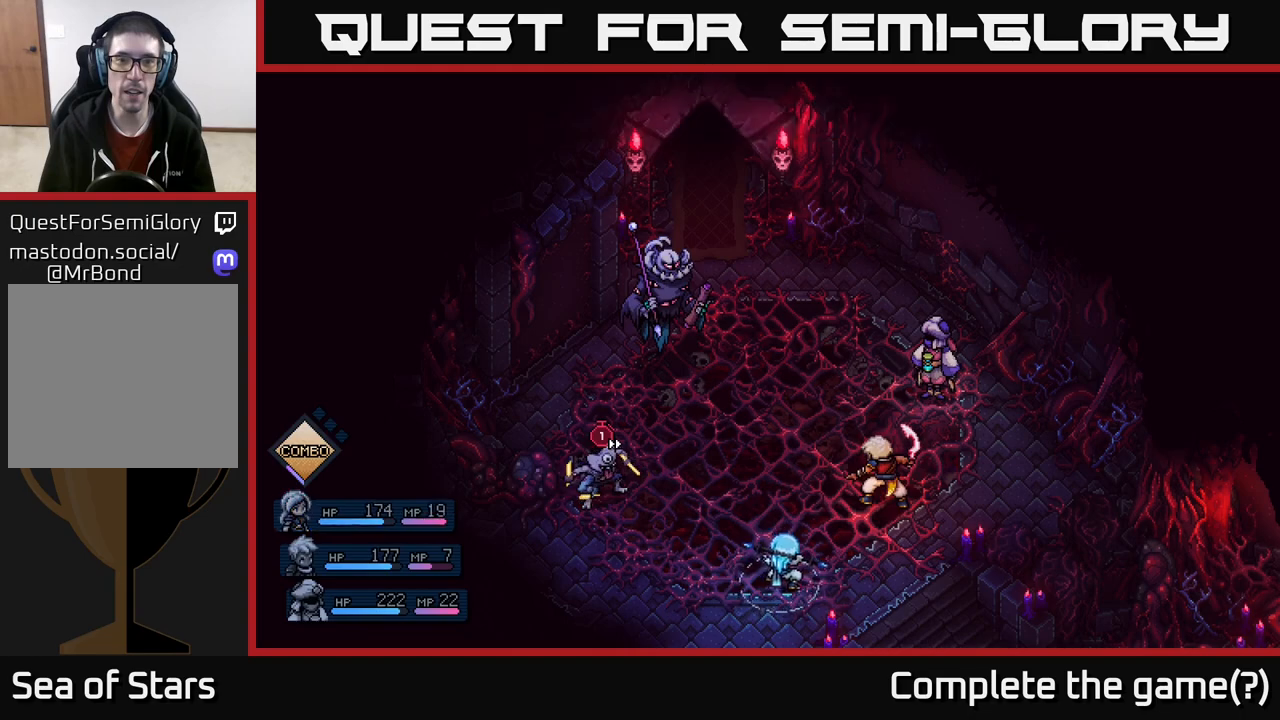
{"buttons": [], "left_stick": "center", "right_stick": "center", "events": [[50, "A", "up"], [50, "left_stick", "center"]]}
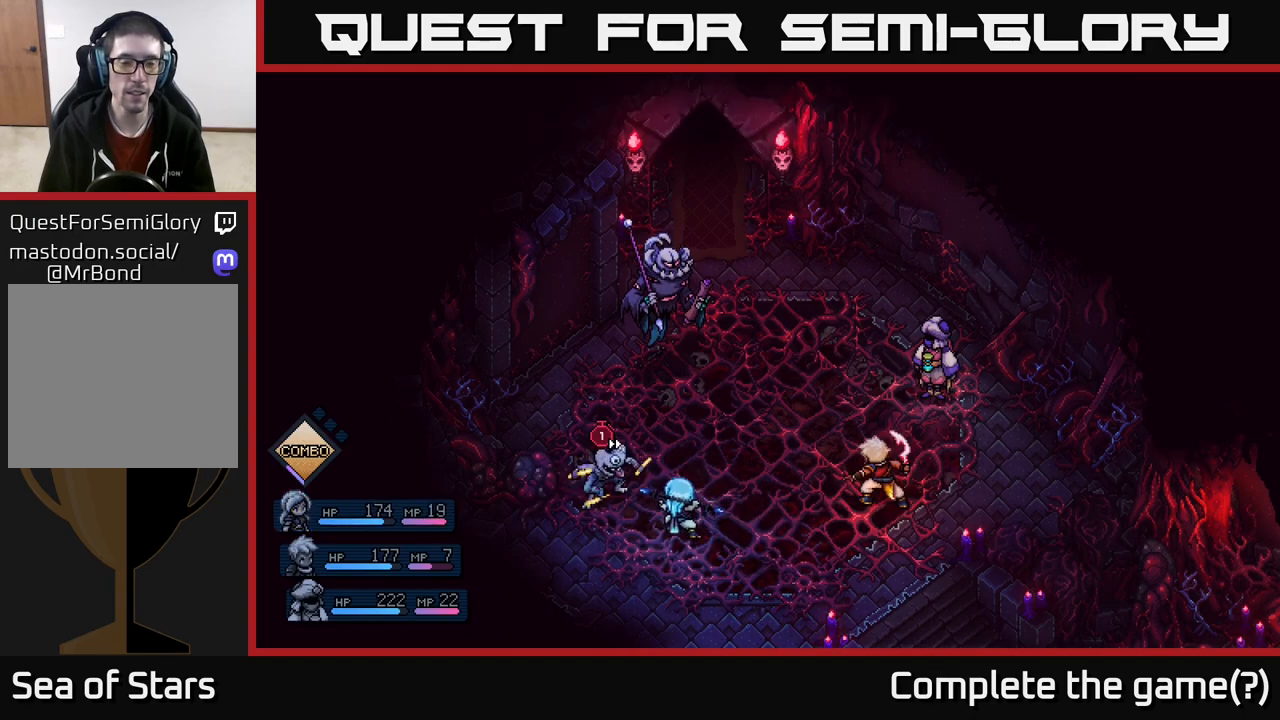
{"buttons": ["A"], "left_stick": "center", "right_stick": "center", "events": [[483, "A", "down"]]}
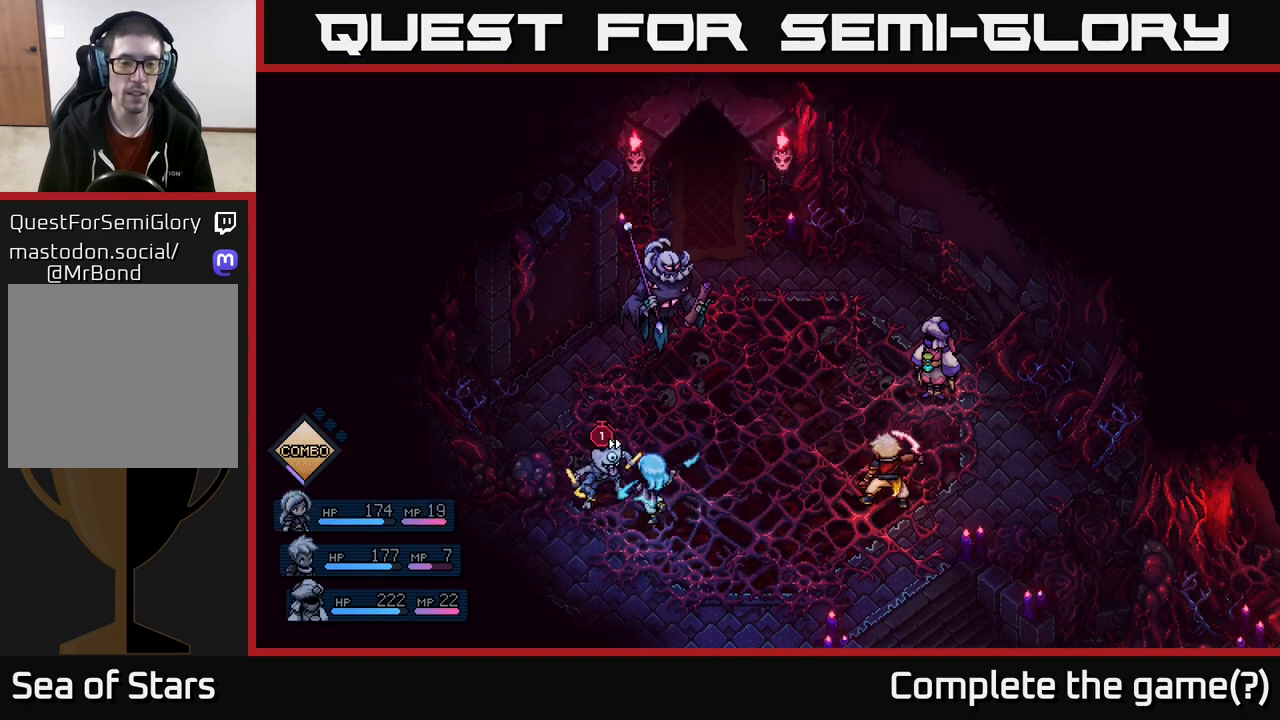
{"buttons": ["A"], "left_stick": "center", "right_stick": "center", "events": [[133, "A", "up"], [467, "A", "down"]]}
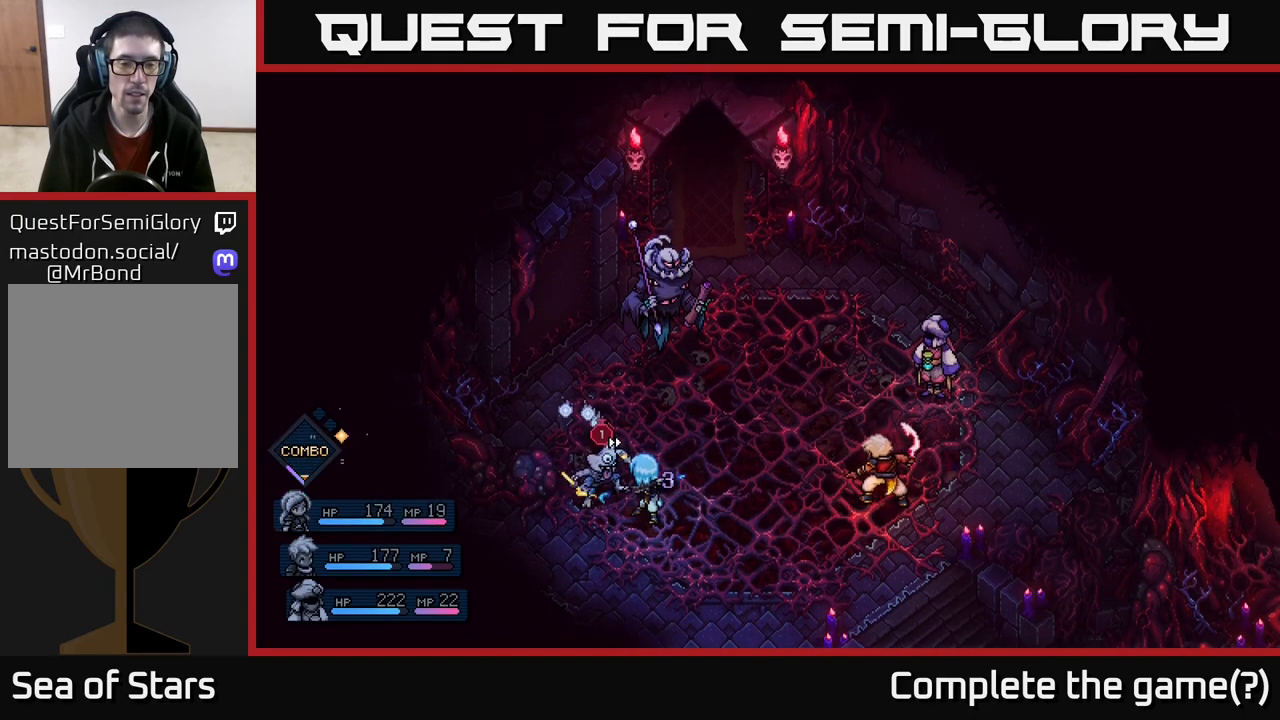
{"buttons": [], "left_stick": "center", "right_stick": "center", "events": [[50, "A", "up"]]}
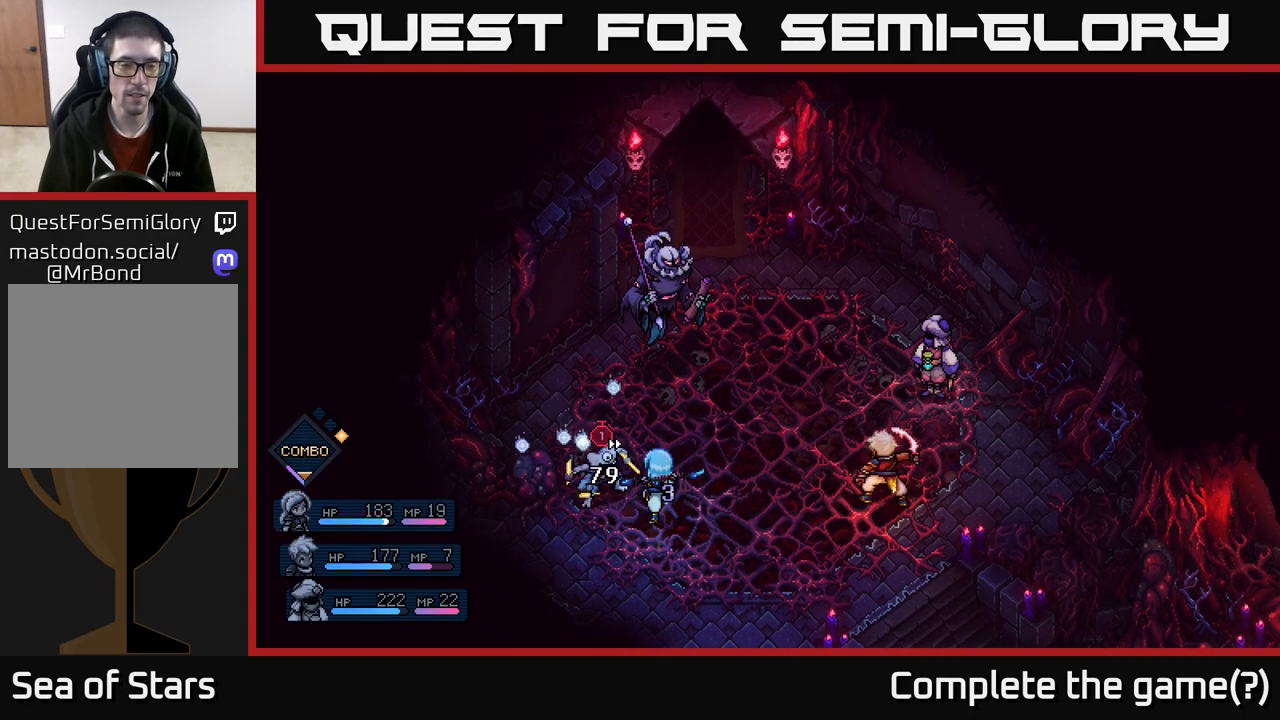
{"buttons": [], "left_stick": "center", "right_stick": "center", "events": []}
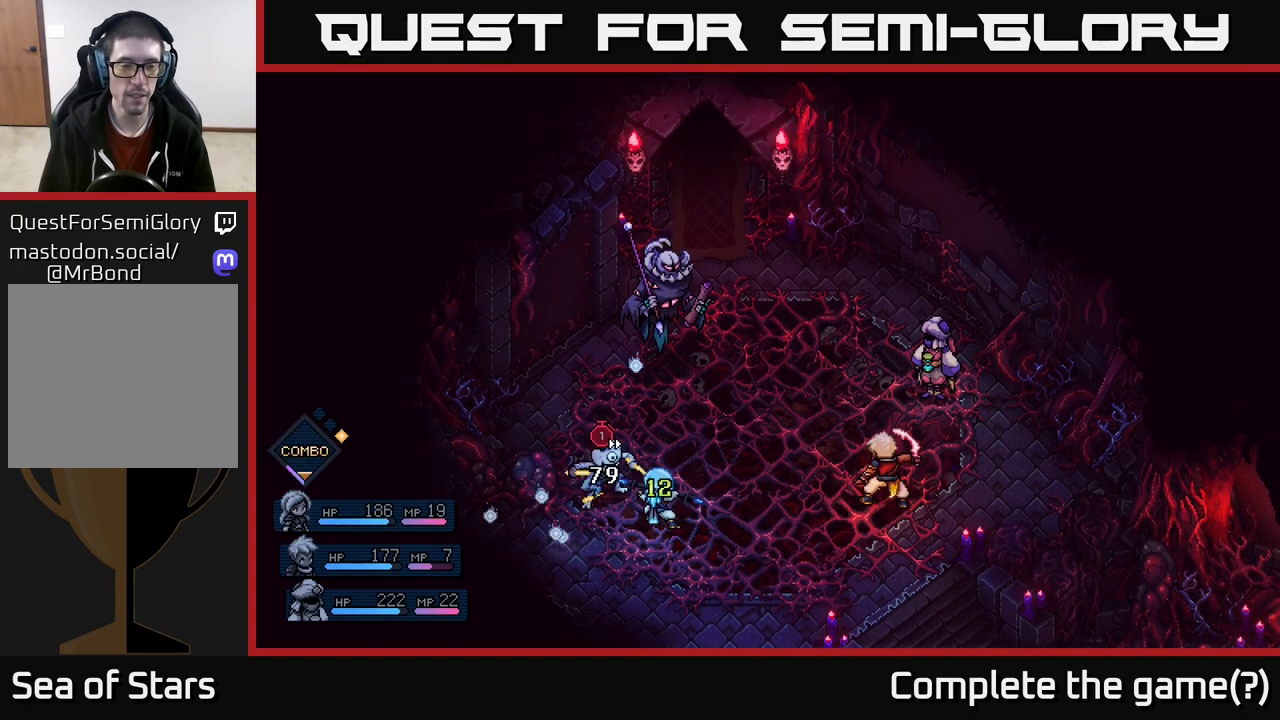
{"buttons": [], "left_stick": "center", "right_stick": "center", "events": []}
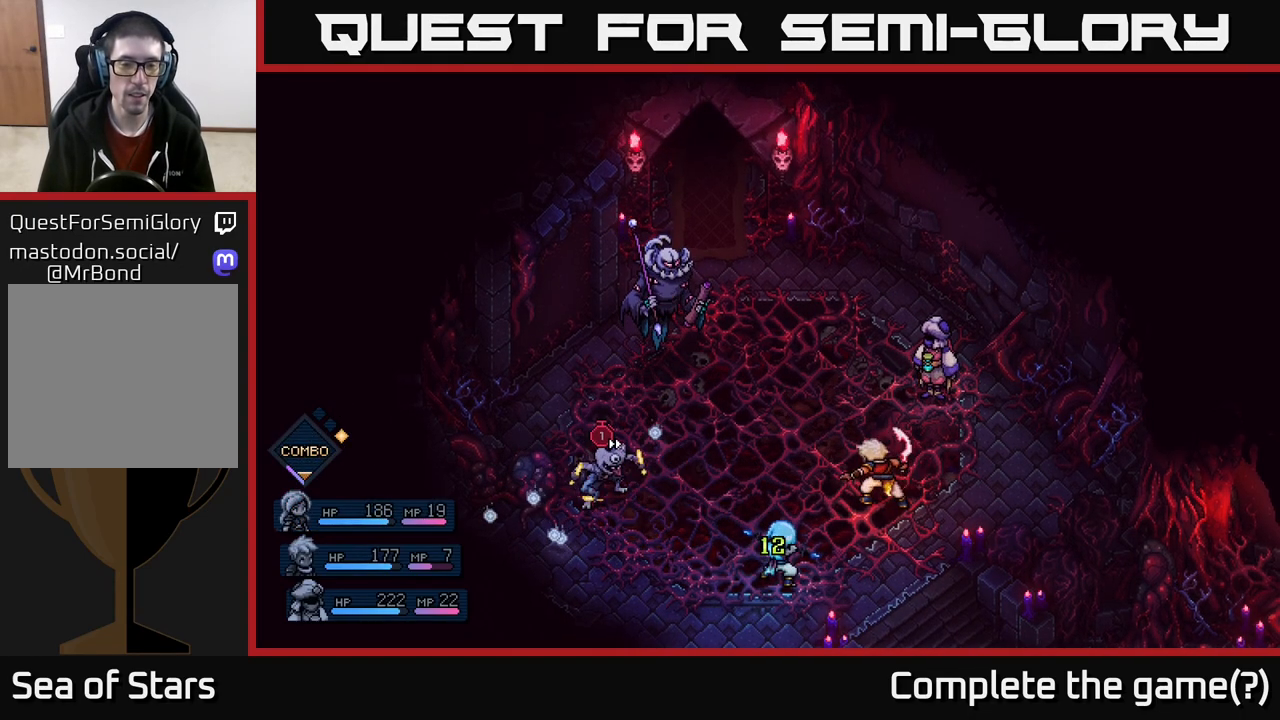
{"buttons": [], "left_stick": "center", "right_stick": "center", "events": []}
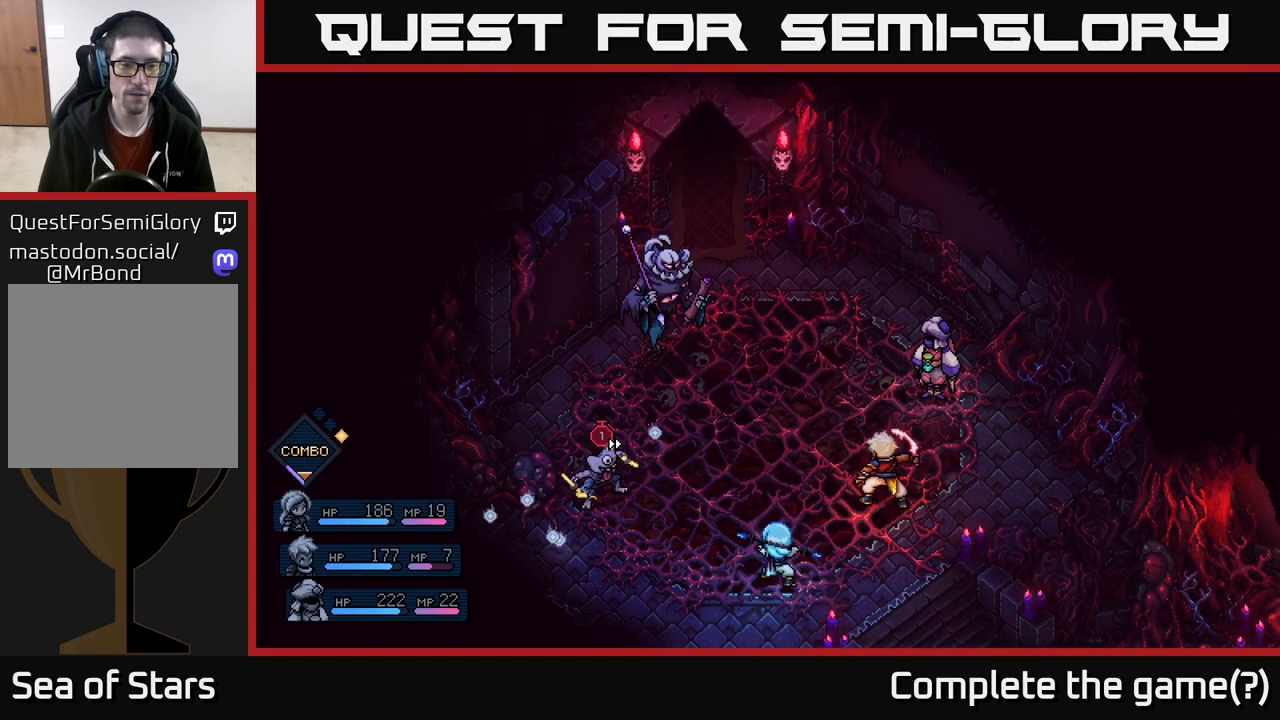
{"buttons": [], "left_stick": "center", "right_stick": "center", "events": []}
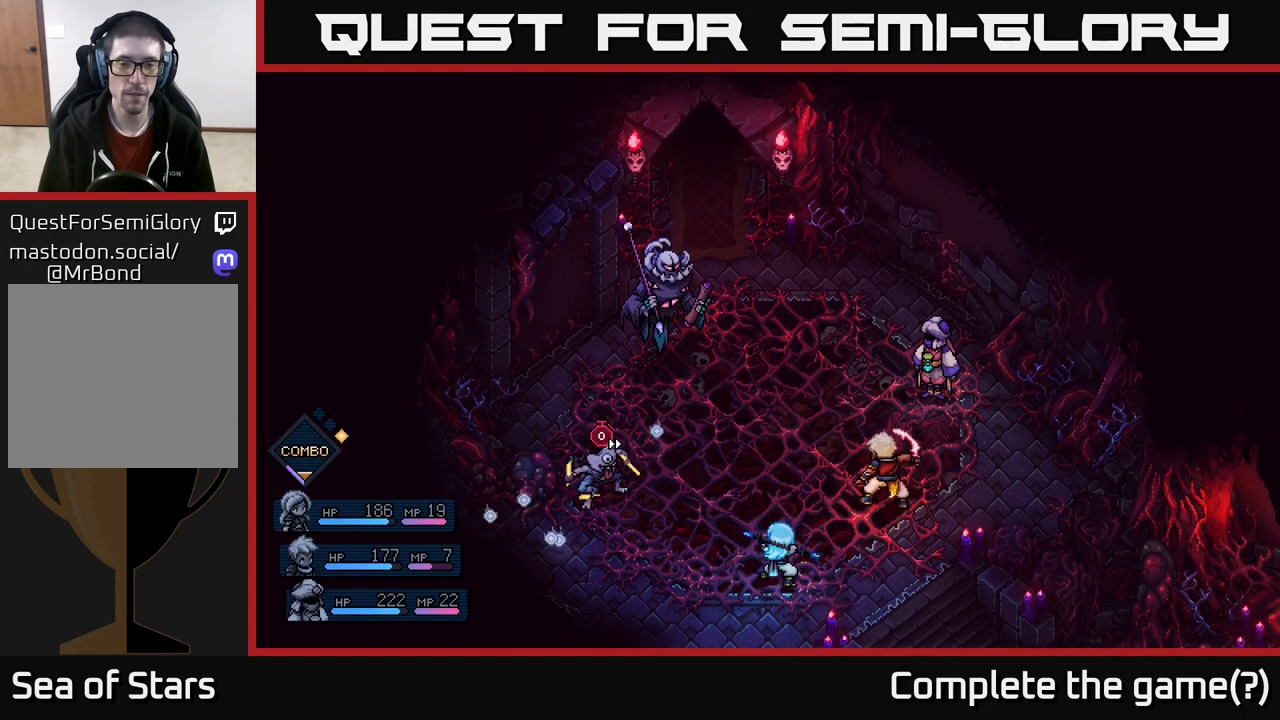
{"buttons": [], "left_stick": "center", "right_stick": "center", "events": []}
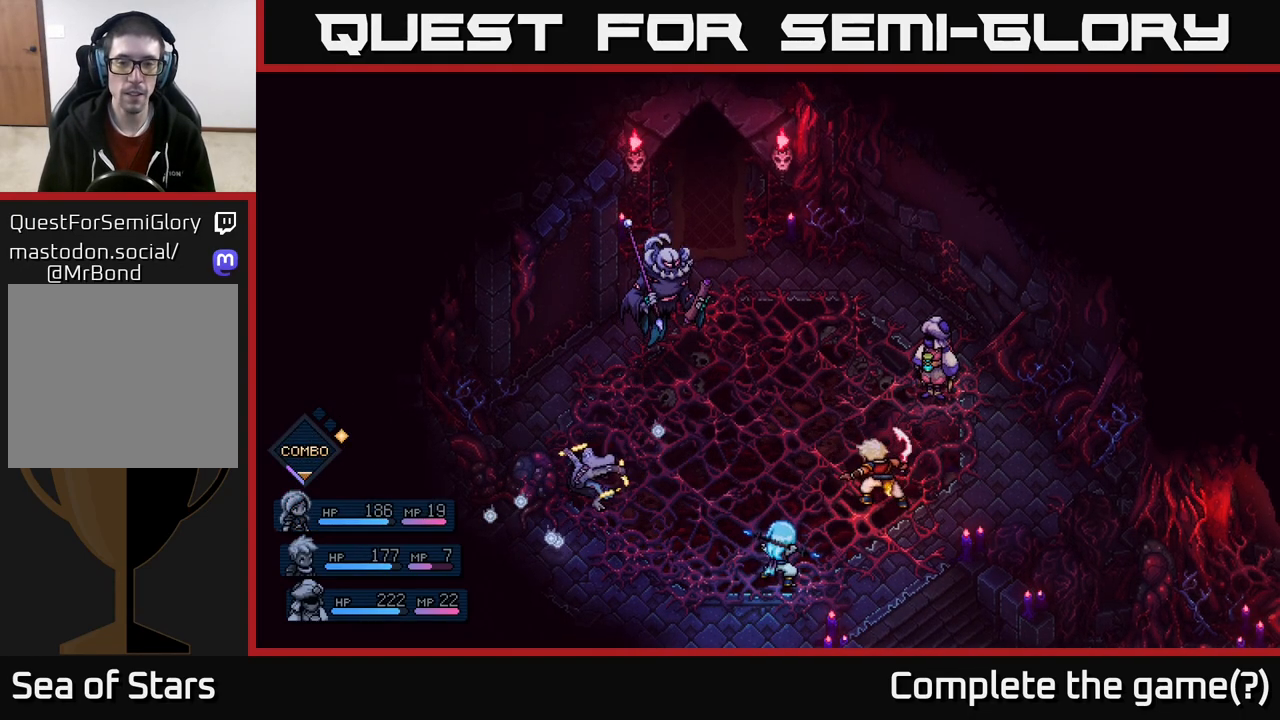
{"buttons": [], "left_stick": "center", "right_stick": "center", "events": []}
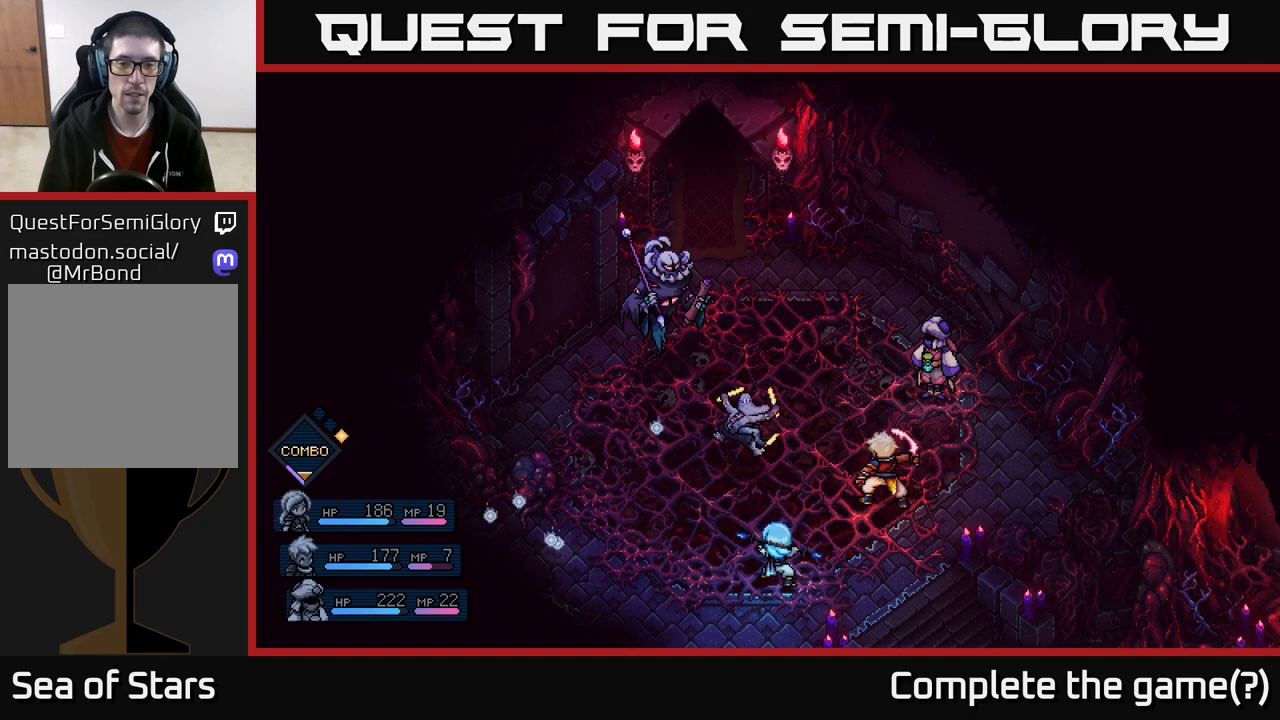
{"buttons": [], "left_stick": "center", "right_stick": "center", "events": []}
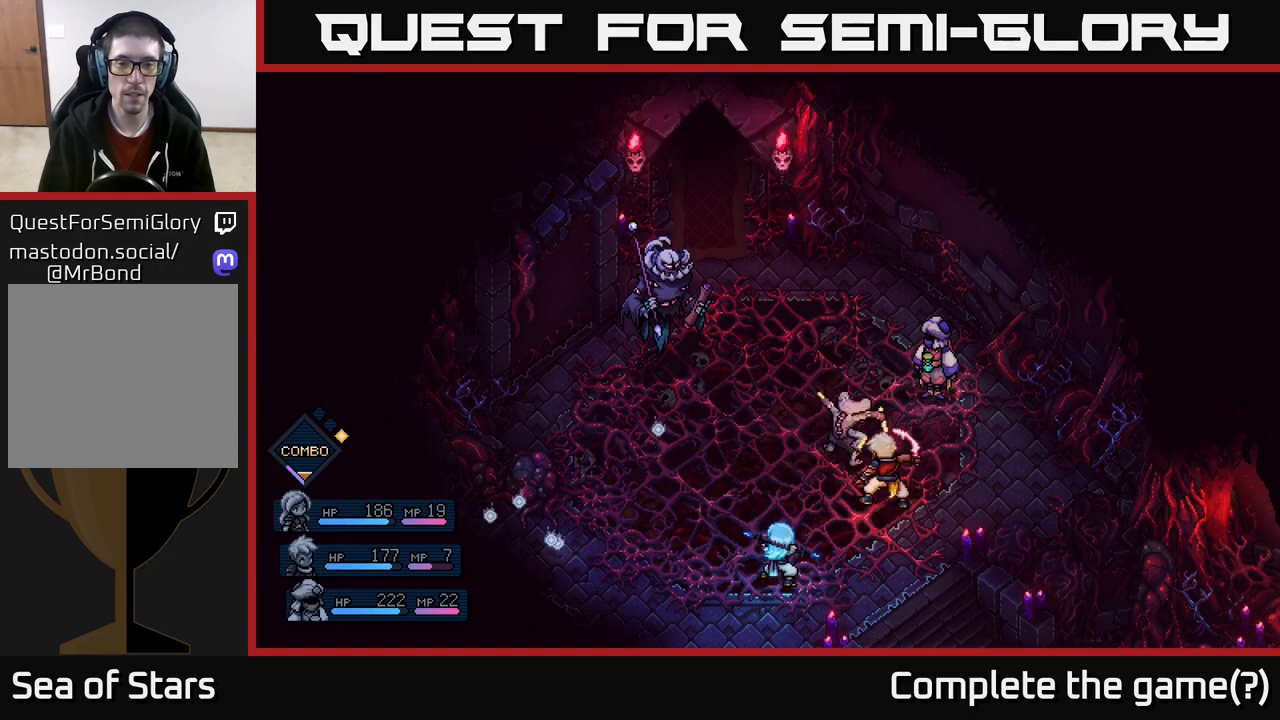
{"buttons": ["A"], "left_stick": "center", "right_stick": "center", "events": [[350, "A", "down"]]}
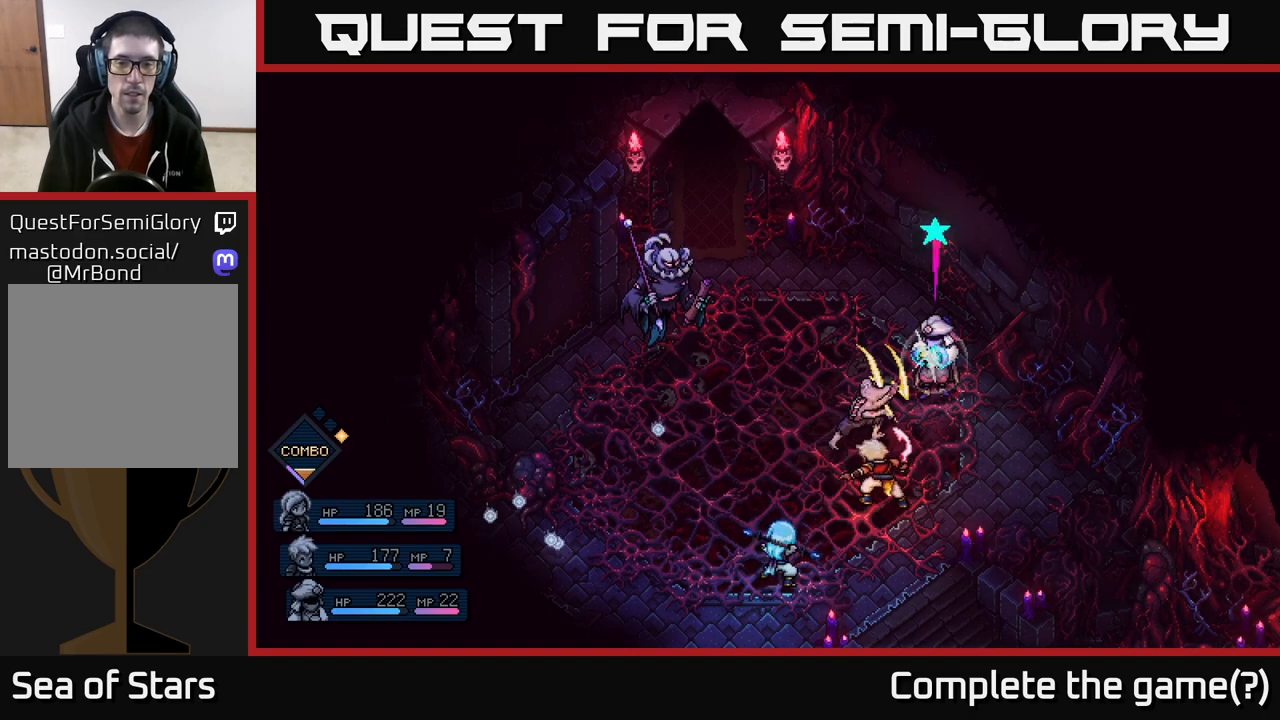
{"buttons": ["A"], "left_stick": "center", "right_stick": "center", "events": [[150, "A", "up"], [483, "A", "down"]]}
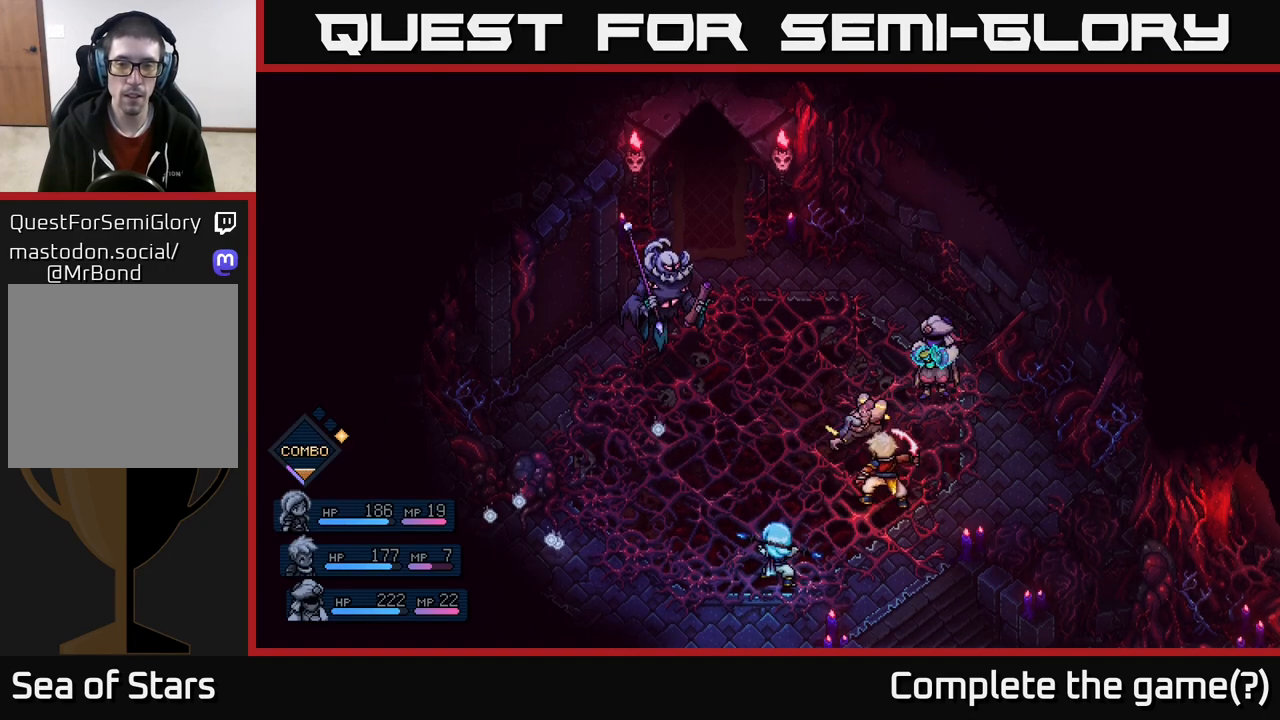
{"buttons": ["A"], "left_stick": "center", "right_stick": "center", "events": [[433, "A", "up"], [483, "A", "down"]]}
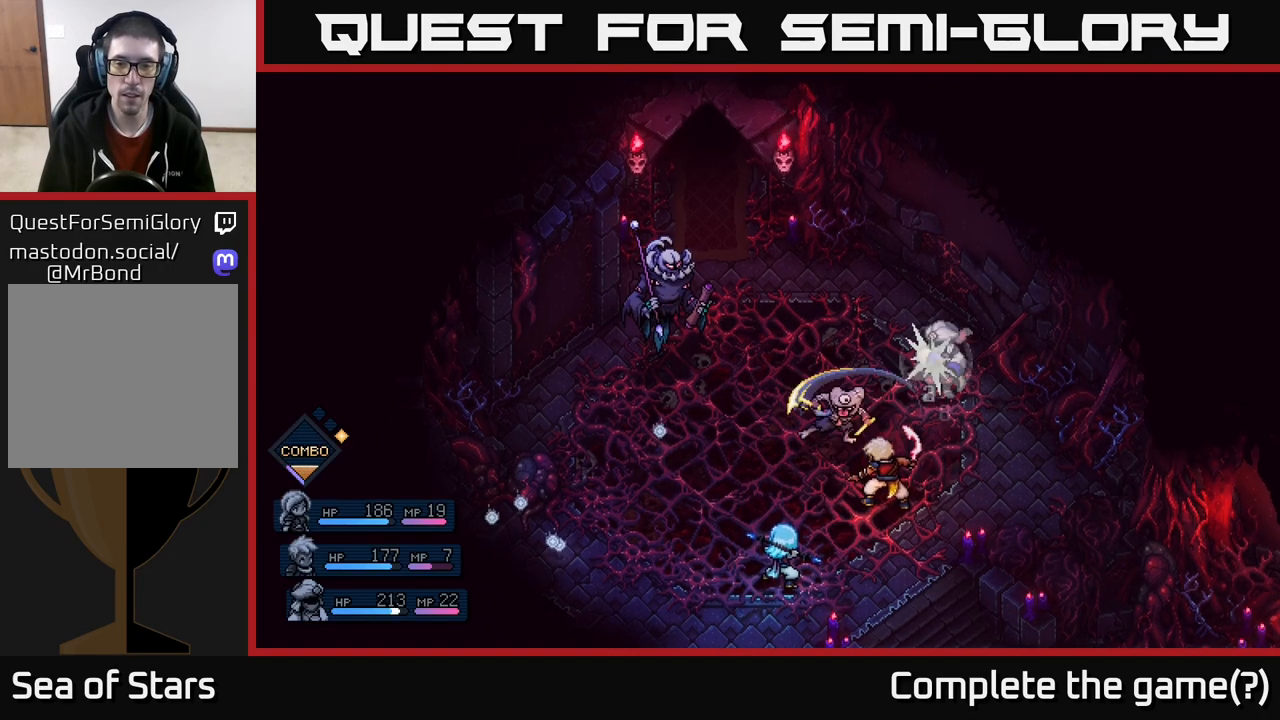
{"buttons": [], "left_stick": "center", "right_stick": "center", "events": [[100, "A", "up"]]}